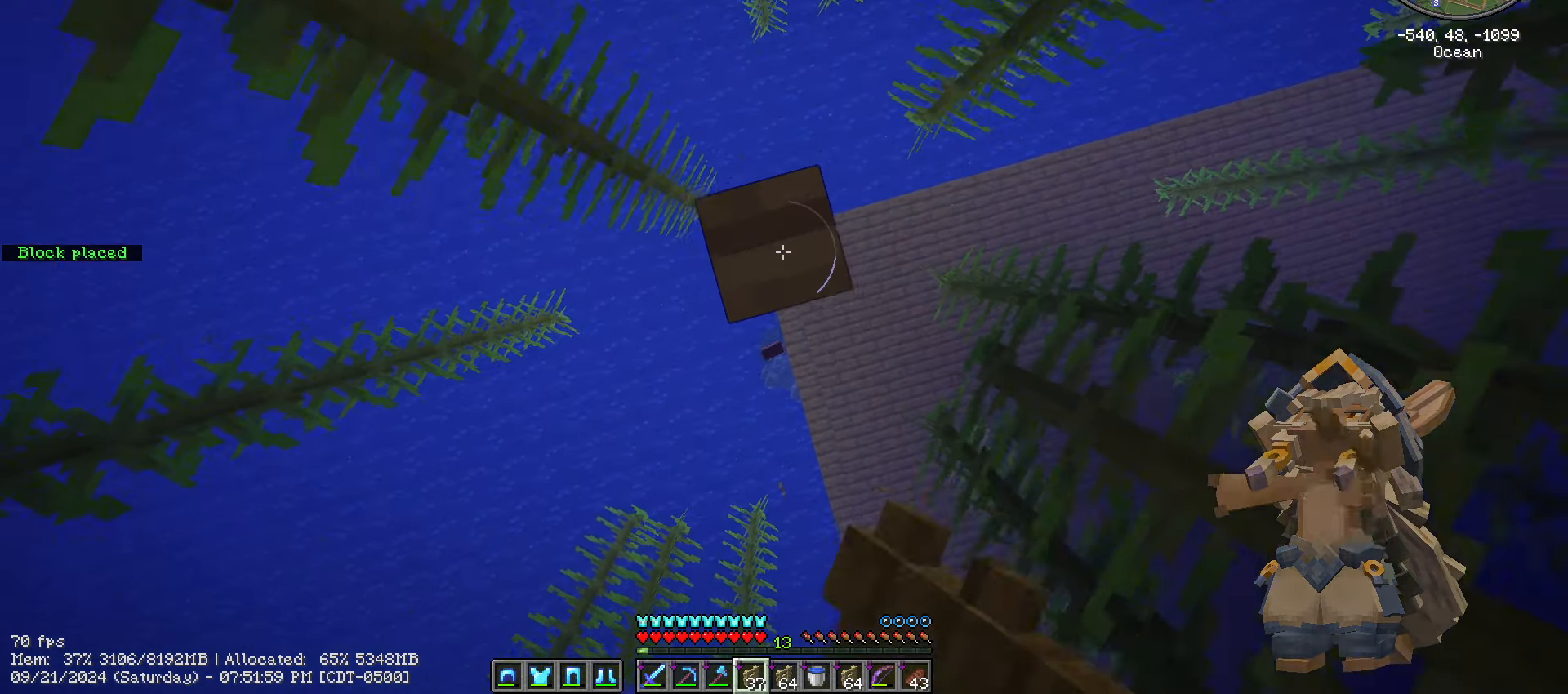
Gameplay with keyboard and mouse; each line is a JSON object with the keys and mouse buttons held at the frame after it. "events" lists presses ("down") and releases ("up") of ".", "/", "0", "1", "2", "3", "4", "5", "6", "7", "8", "9", "a", "alt_l", "alt_r", "b", "backslash", "backspace", "c", "caps_lock", "comma", "ctrl_l", "ctrl_r", "d", "e", "equals", "escape", "f", "f1", "f10", "f11", "f12", "f2", "f3", "f4", "f5", "f6", "f7", "f8", "f9", "g", "h", "i", "j", "k", "l", "lbracket", "m", "minus", "n", "o", "p", "q", "quote", "r", "rbracket", "return", "s", "semicolon", "shift_l", "shift_r", "space", "super", "t", "tab", "tilde", "u", "v", "w", "x", "y", "z", "mouse_left", "mouse_wheel" and "mouse_right" between this image and that frame as [ms after this image, input, new state], when the widget could be followed in between. "mouse_left", "mouse_wheel", "mouse_right" = the "left", "wheel", "right" buttons of the "mouse" list. No other keys are recorded. Fast repeated clicks can show as one long hold. "wheel" means that the mouse wheel is clicked or scrolled. "mouse_move" is the direction in which the mouse moves at that frame (one of eight, or "still"), when it could be read.
{"keys": ["shift_l"], "mouse": ["right"], "mouse_move": "still", "events": [[50, "mouse_right", "down"], [150, "mouse_right", "up"], [200, "mouse_right", "down"], [367, "mouse_right", "up"], [400, "mouse_right", "down"]]}
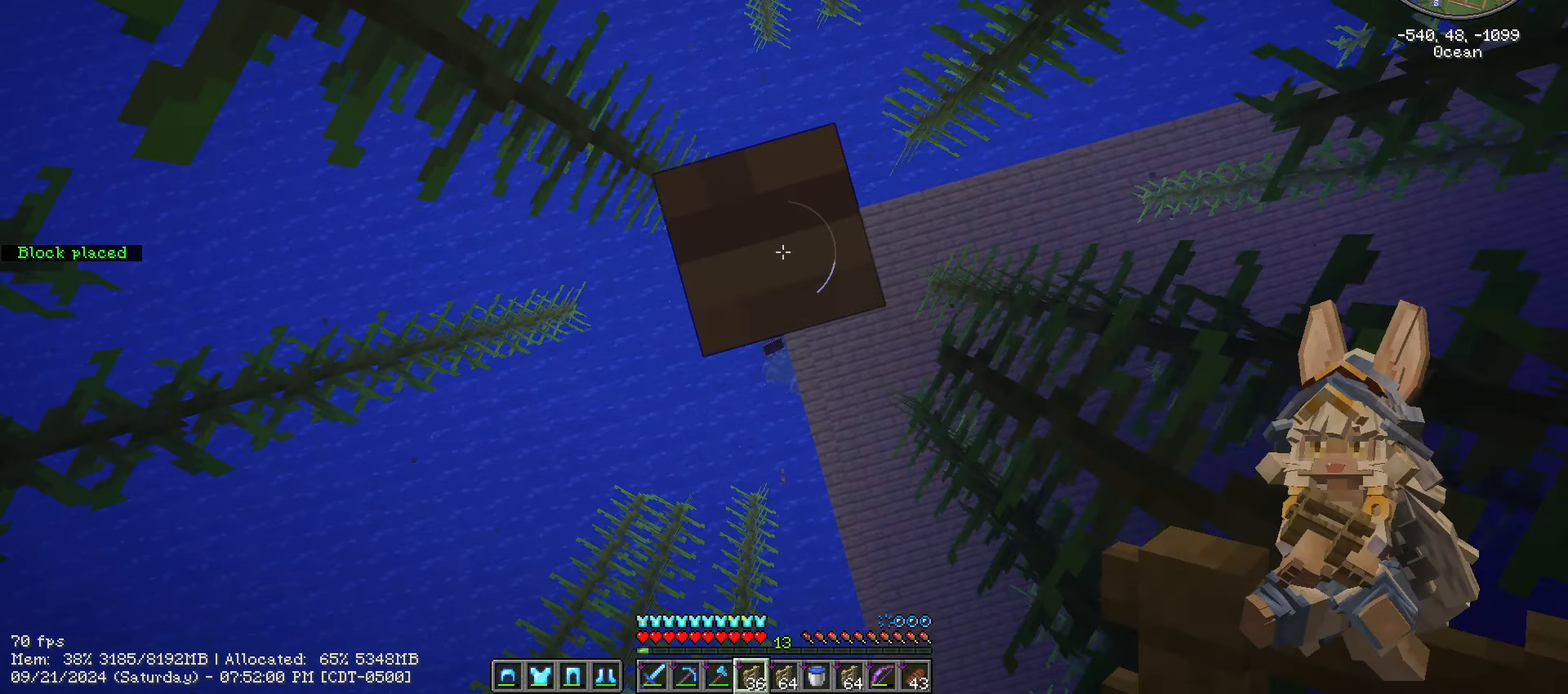
{"keys": [], "mouse": [], "mouse_move": "still", "events": [[17, "mouse_right", "up"], [34, "shift_l", "up"], [117, "s", "down"], [367, "s", "up"]]}
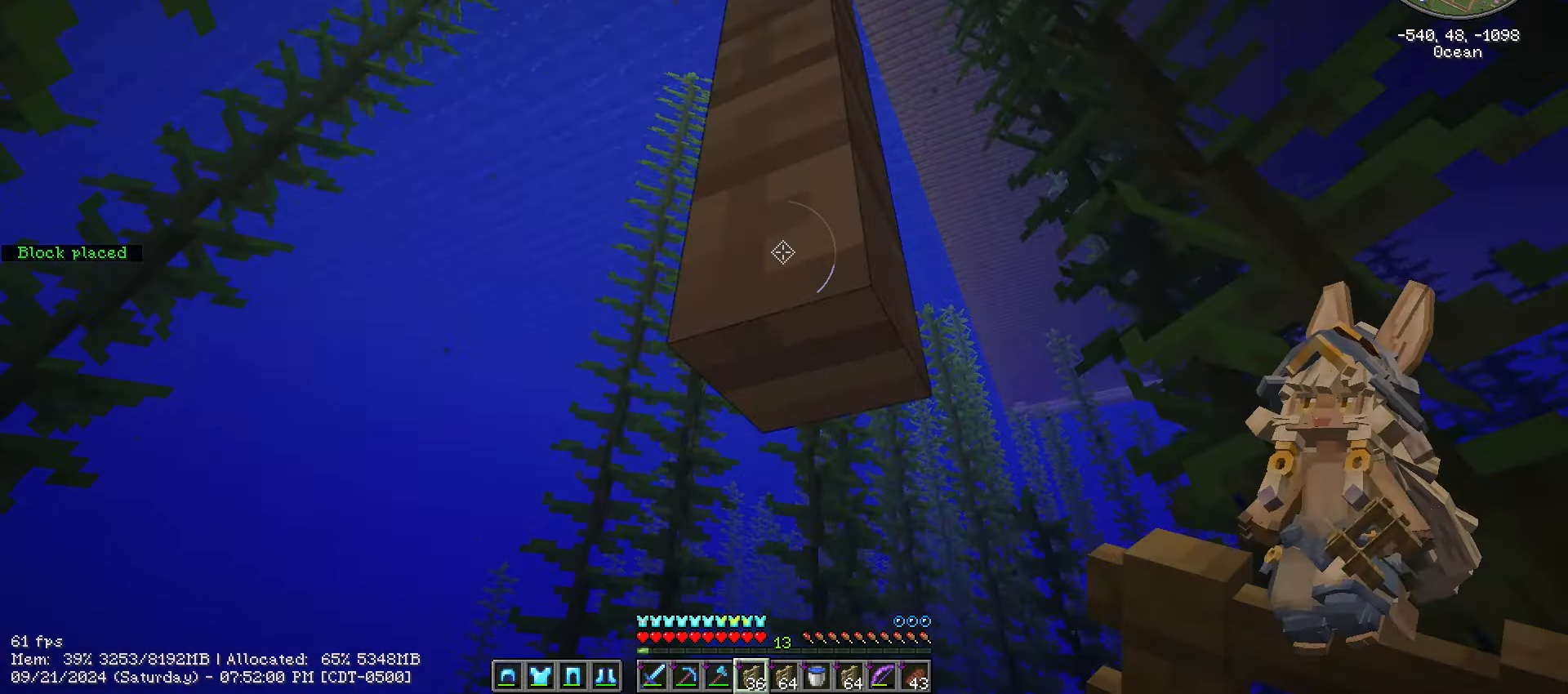
{"keys": [], "mouse": [], "mouse_move": "still", "events": [[300, "mouse_right", "down"], [367, "s", "down"], [434, "mouse_right", "up"], [500, "s", "up"]]}
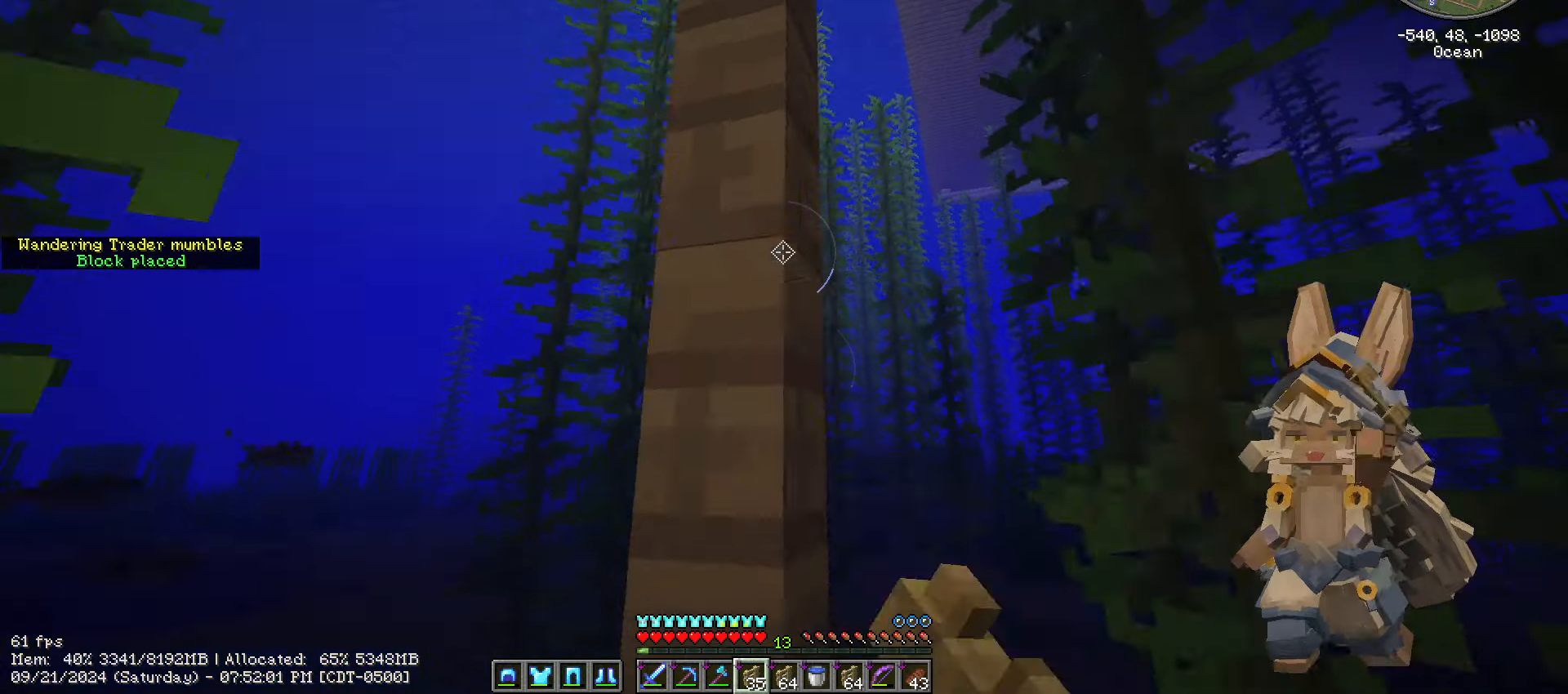
{"keys": [], "mouse": [], "mouse_move": "still", "events": []}
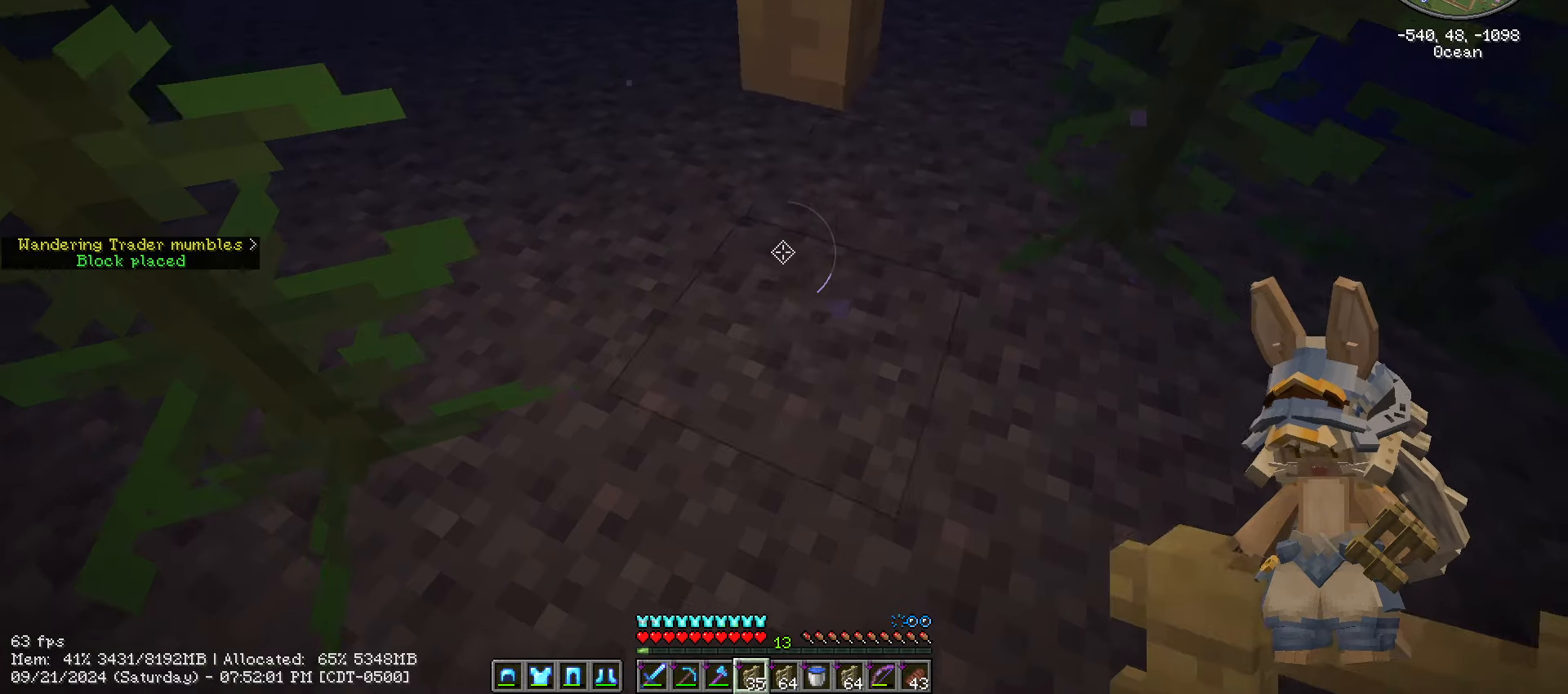
{"keys": ["ctrl_l", "space", "w"], "mouse": [], "mouse_move": "right", "events": [[66, "mouse_right", "down"], [216, "ctrl_l", "down"], [216, "mouse_right", "up"], [216, "w", "down"], [416, "space", "down"]]}
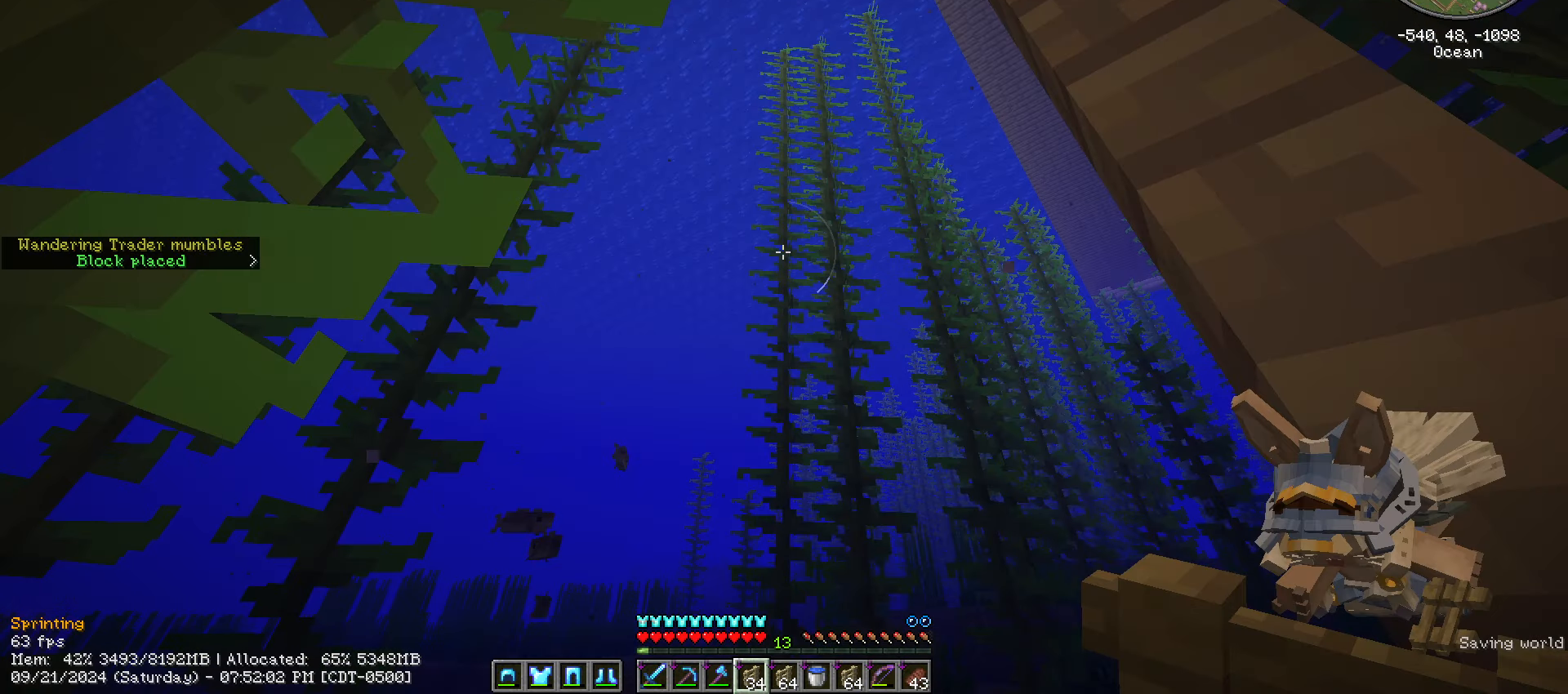
{"keys": ["ctrl_l", "space", "w"], "mouse": [], "mouse_move": "still", "events": []}
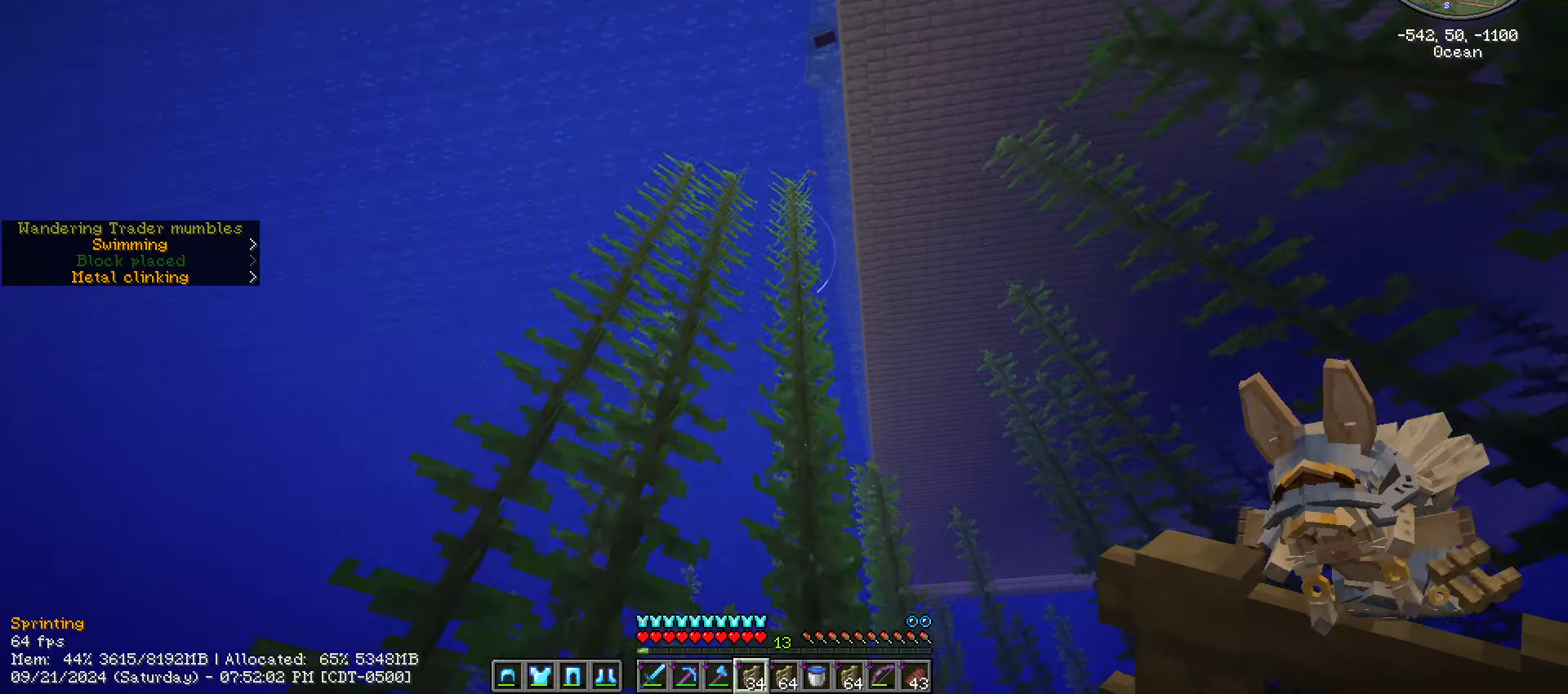
{"keys": ["ctrl_l", "space", "w"], "mouse": [], "mouse_move": "still", "events": []}
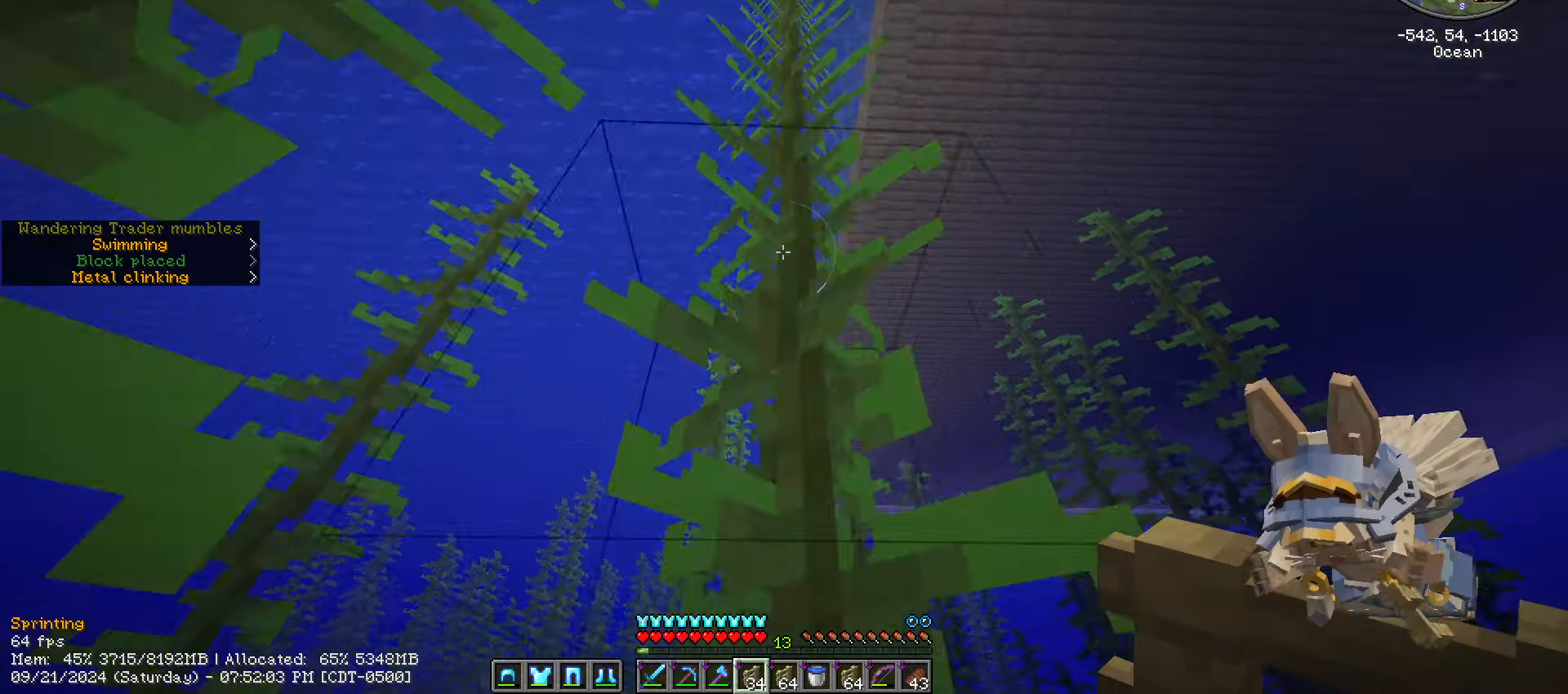
{"keys": ["ctrl_l", "space", "w"], "mouse": [], "mouse_move": "down", "events": []}
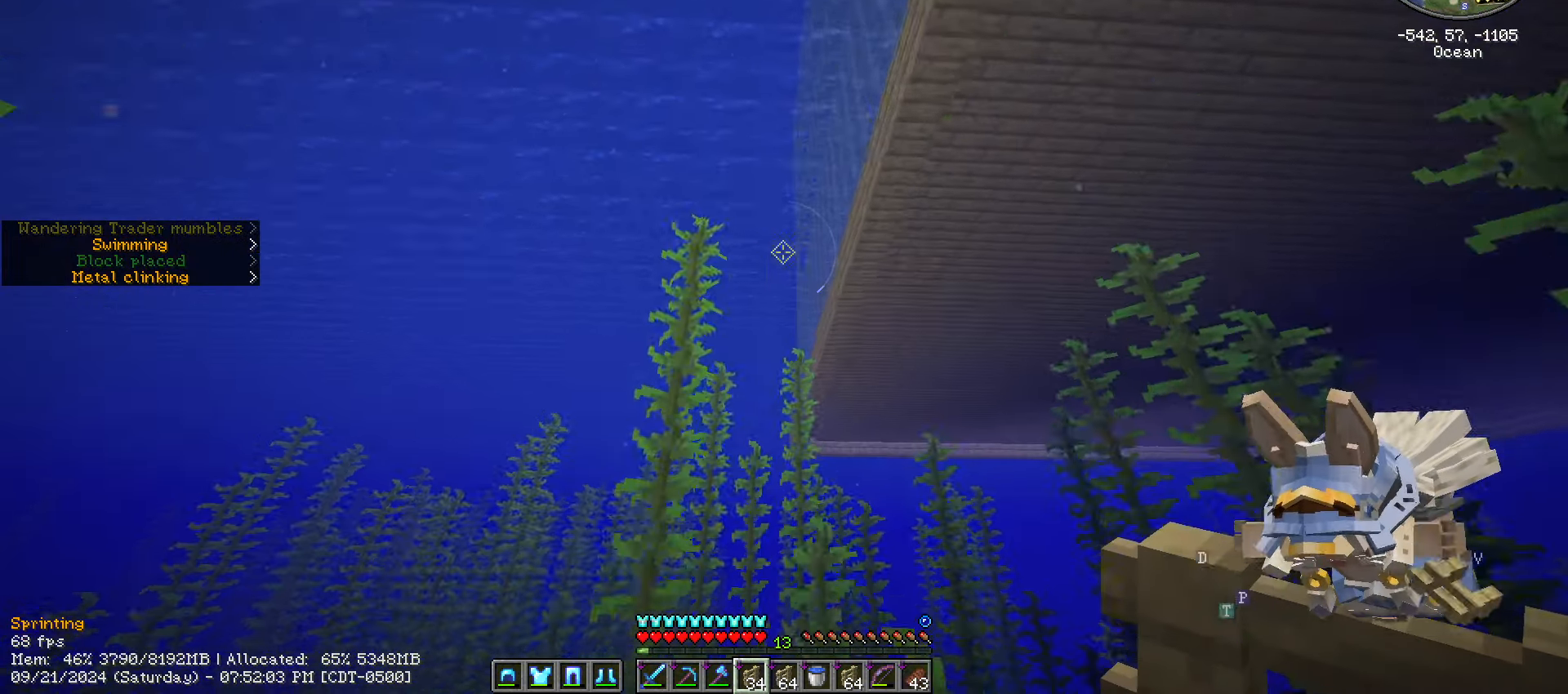
{"keys": ["ctrl_l", "space", "w"], "mouse": [], "mouse_move": "still", "events": []}
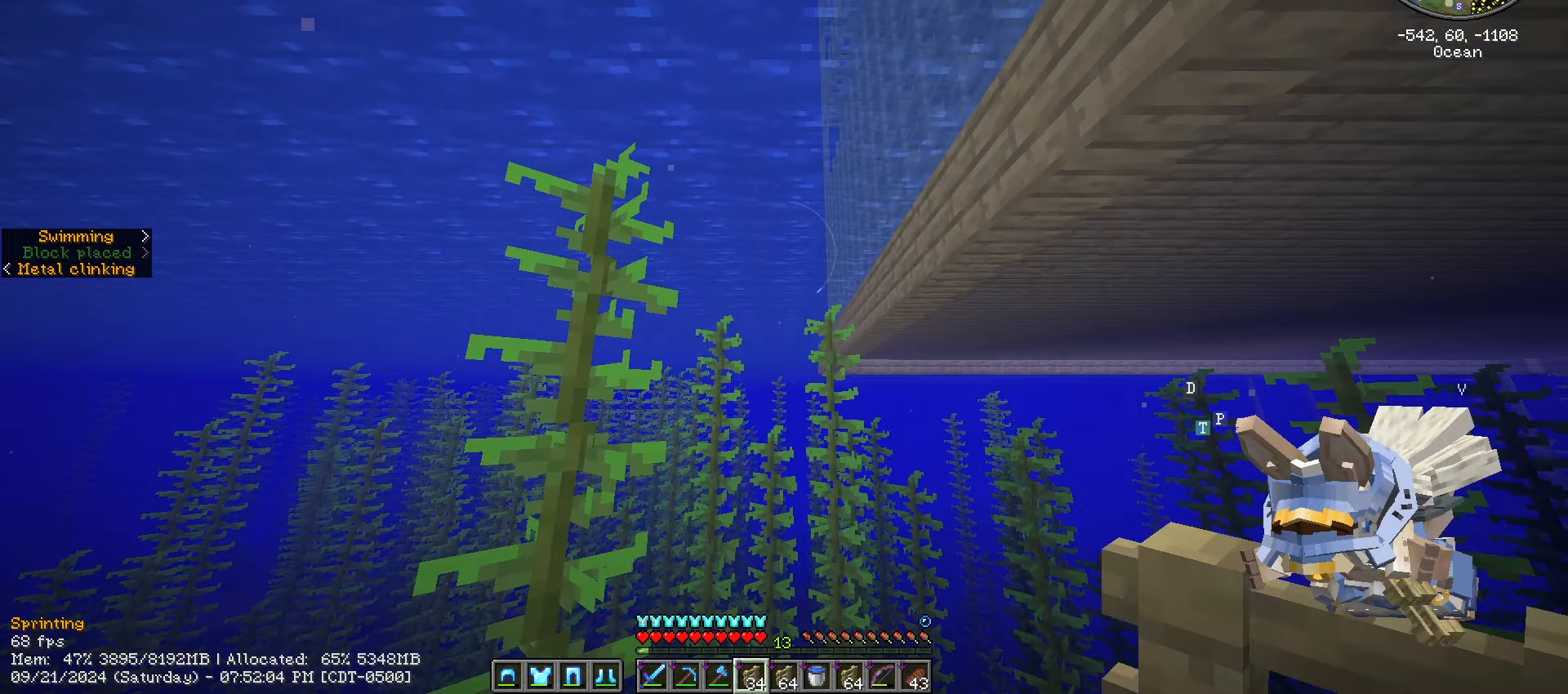
{"keys": ["ctrl_l", "w"], "mouse": [], "mouse_move": "still", "events": [[383, "space", "up"]]}
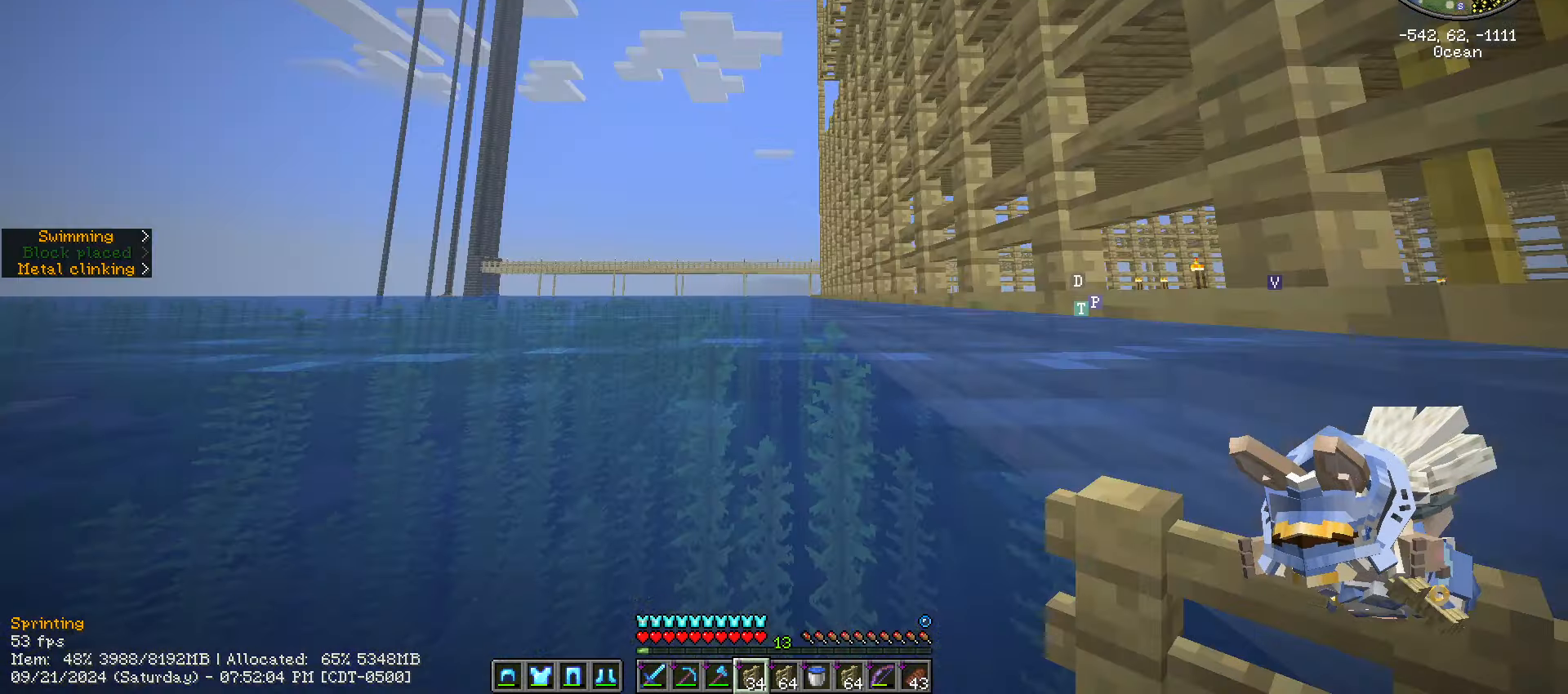
{"keys": ["ctrl_l", "w"], "mouse": [], "mouse_move": "still", "events": []}
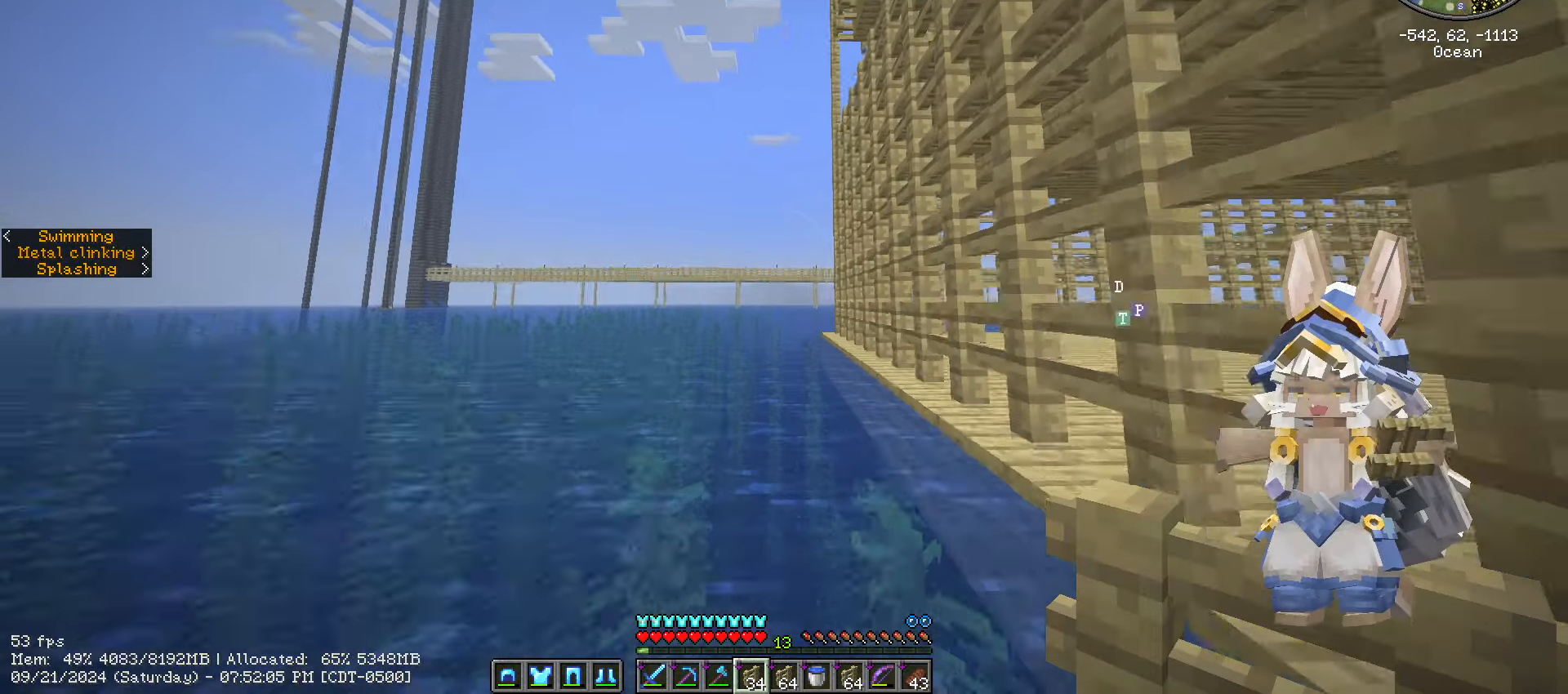
{"keys": ["ctrl_l", "w"], "mouse": [], "mouse_move": "still", "events": []}
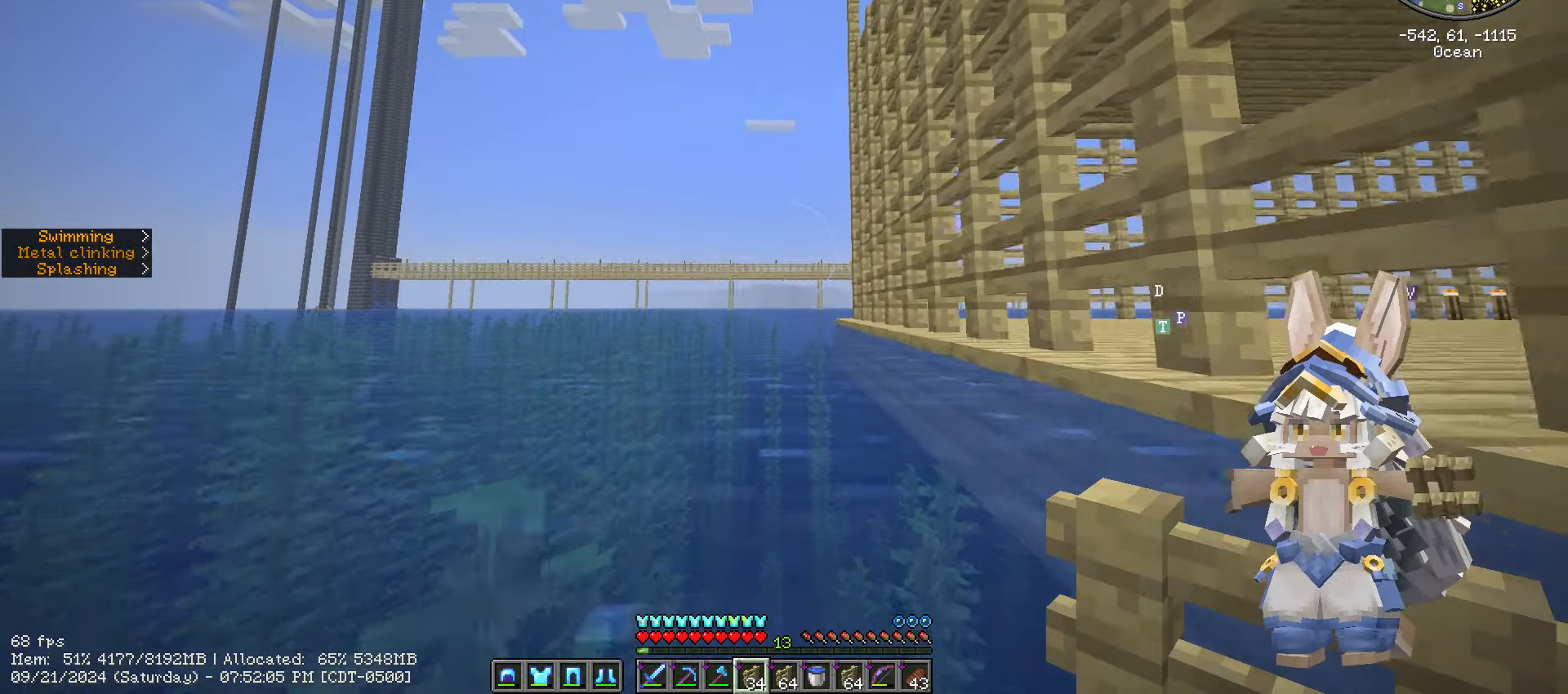
{"keys": ["ctrl_l", "w"], "mouse": [], "events": [[333, "space", "down"], [466, "space", "up"]]}
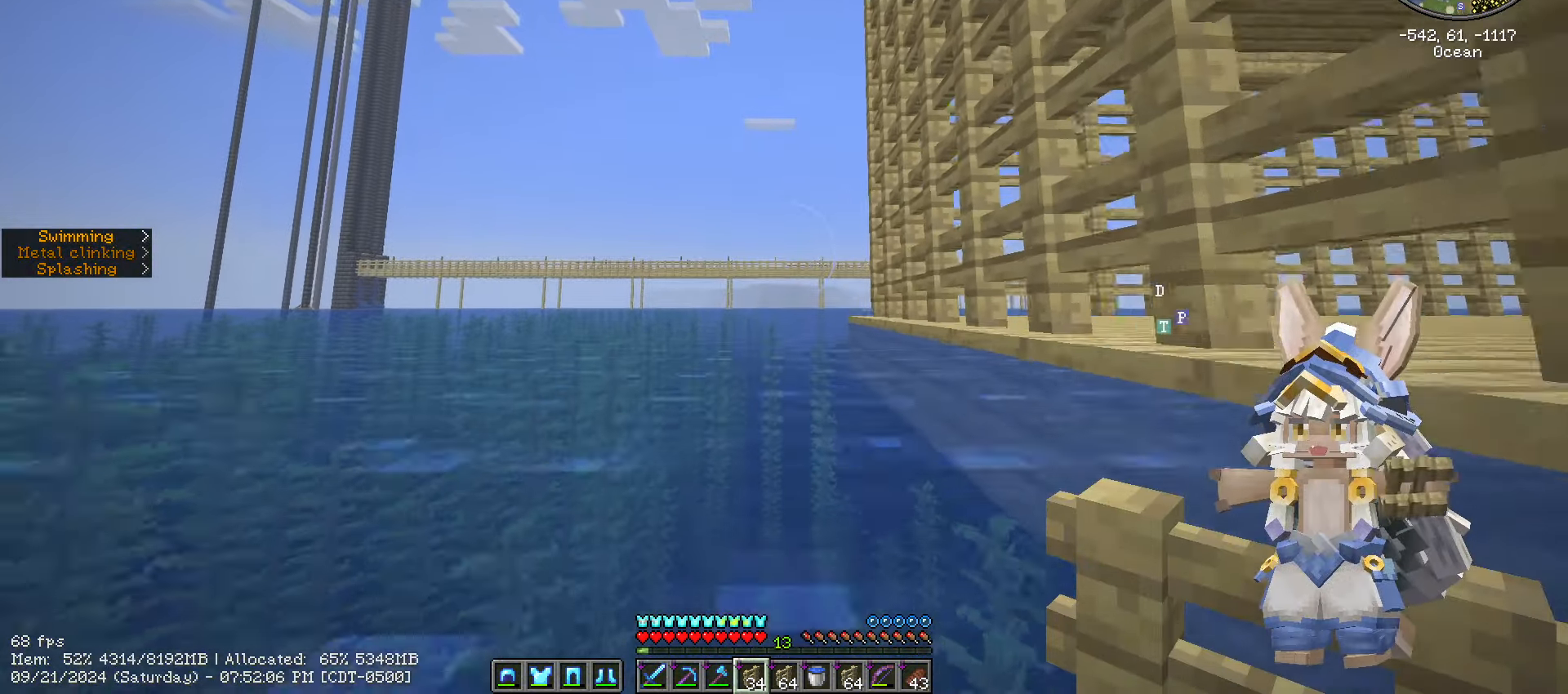
{"keys": ["ctrl_l", "w"], "mouse": [], "mouse_move": "still", "events": []}
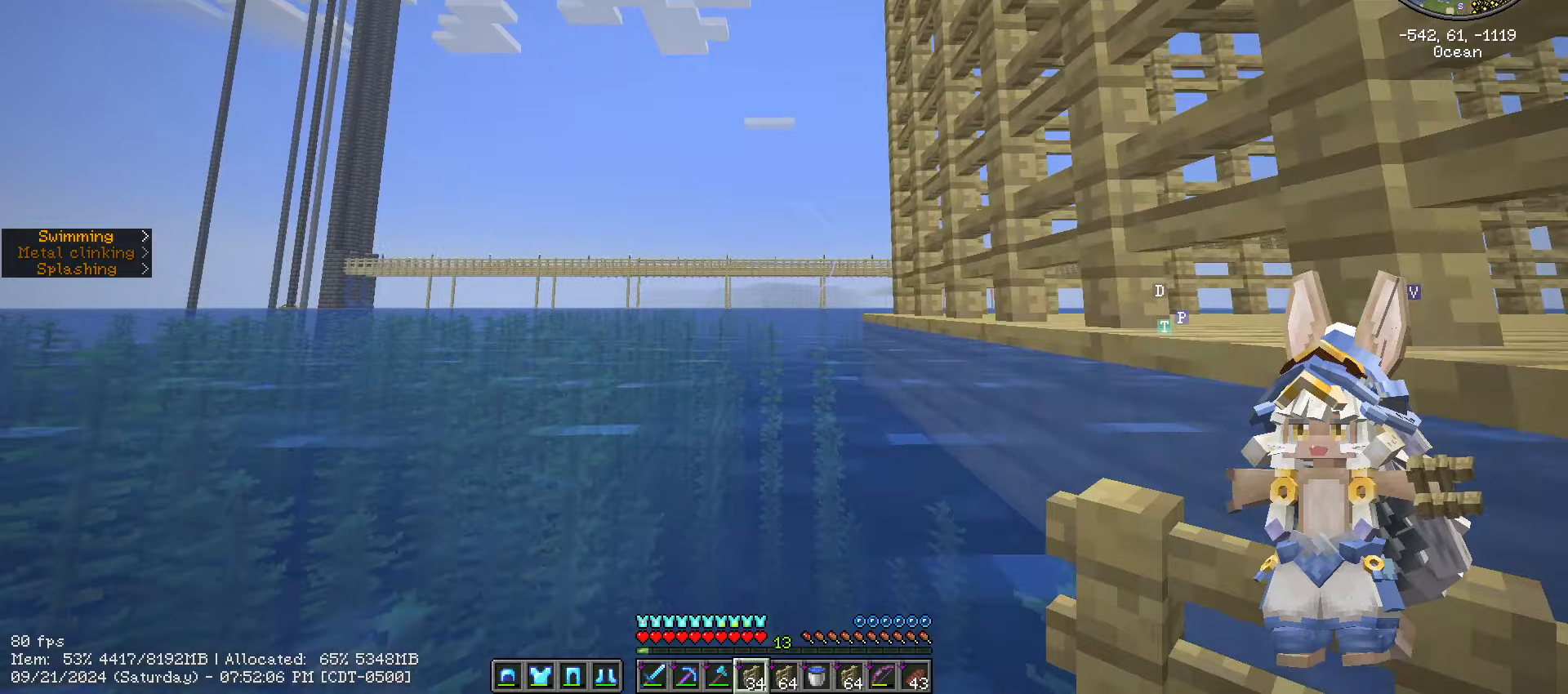
{"keys": ["ctrl_l", "w"], "mouse": [], "mouse_move": "still", "events": []}
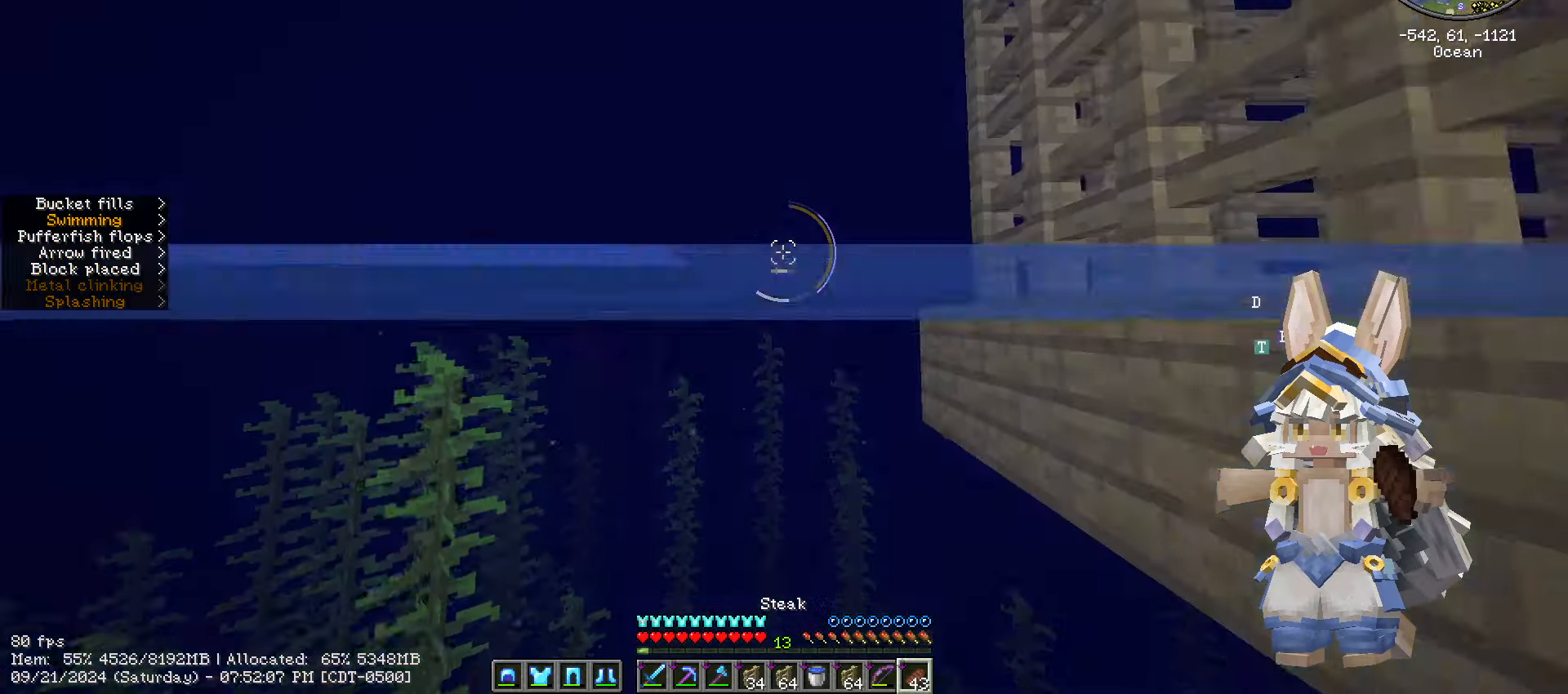
{"keys": ["space", "w"], "mouse": ["right"], "events": [[17, "space", "down"], [133, "mouse_right", "down"], [417, "ctrl_l", "up"]]}
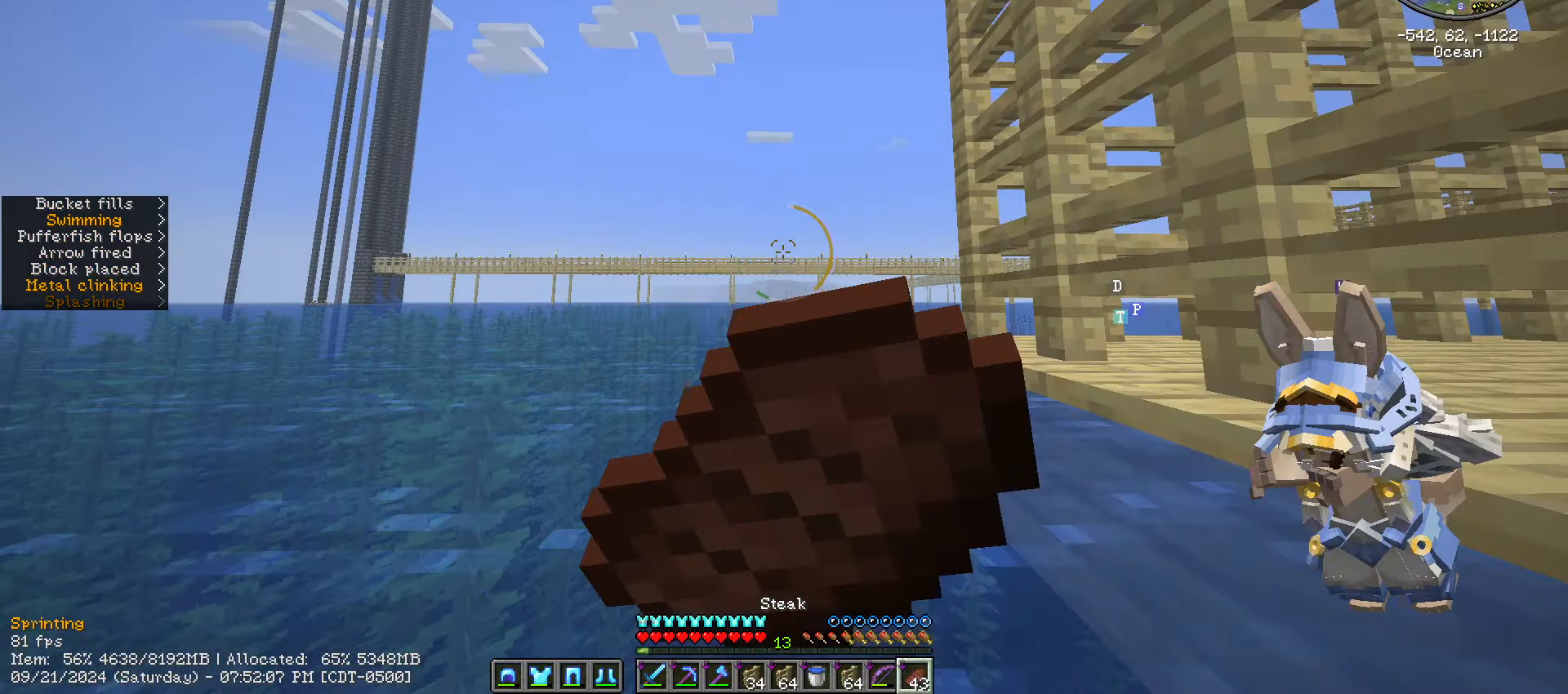
{"keys": ["space"], "mouse": ["right"], "events": [[33, "space", "up"], [250, "w", "up"], [300, "space", "down"]]}
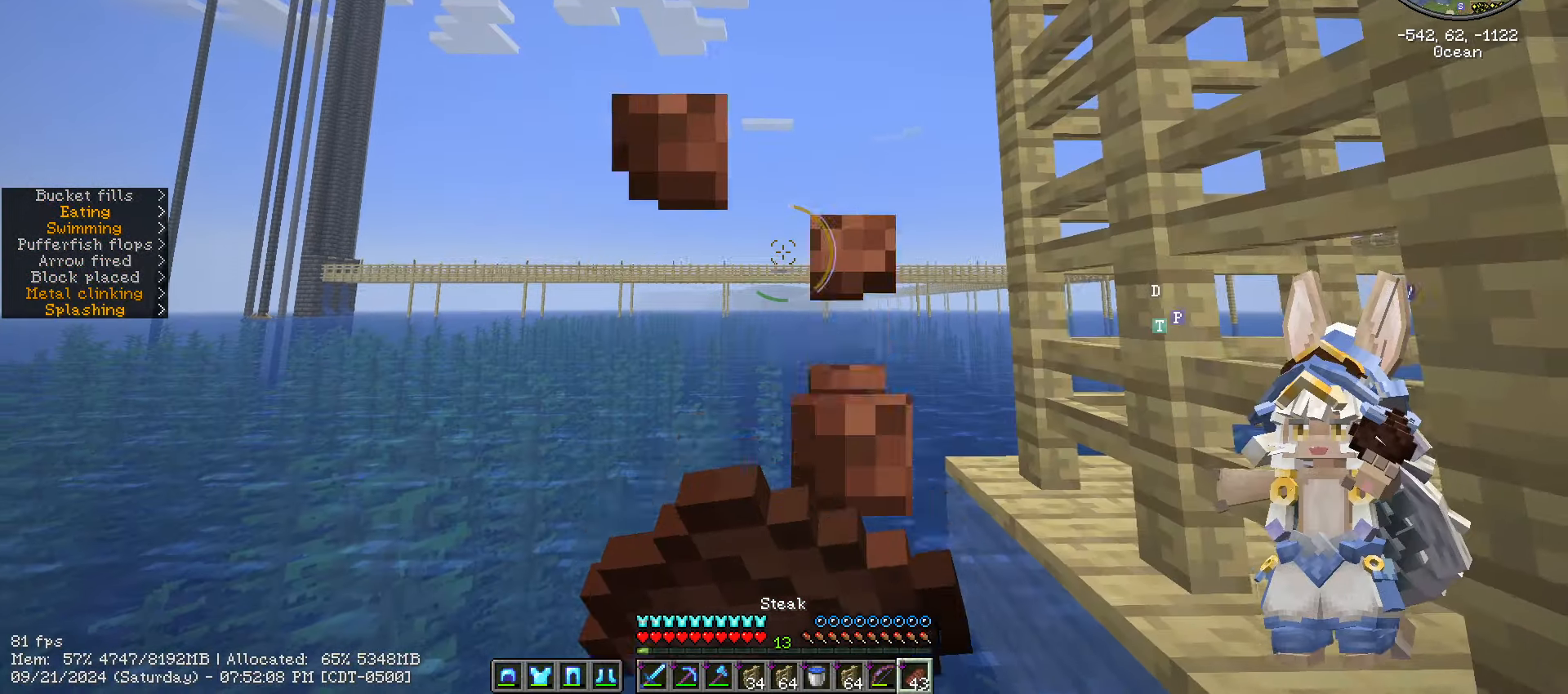
{"keys": ["space"], "mouse": ["right"], "events": []}
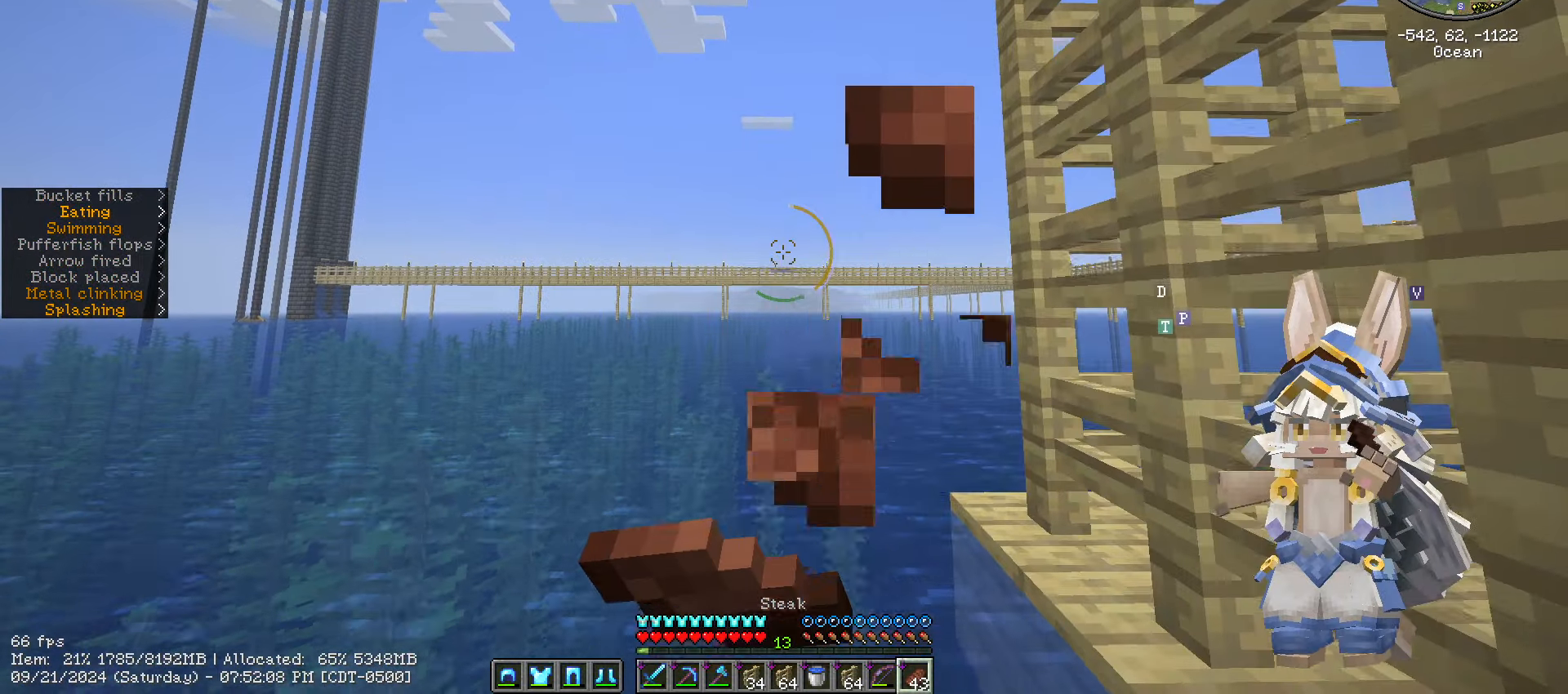
{"keys": ["4"], "mouse": [], "events": [[250, "4", "down"], [250, "mouse_right", "up"], [250, "space", "up"]]}
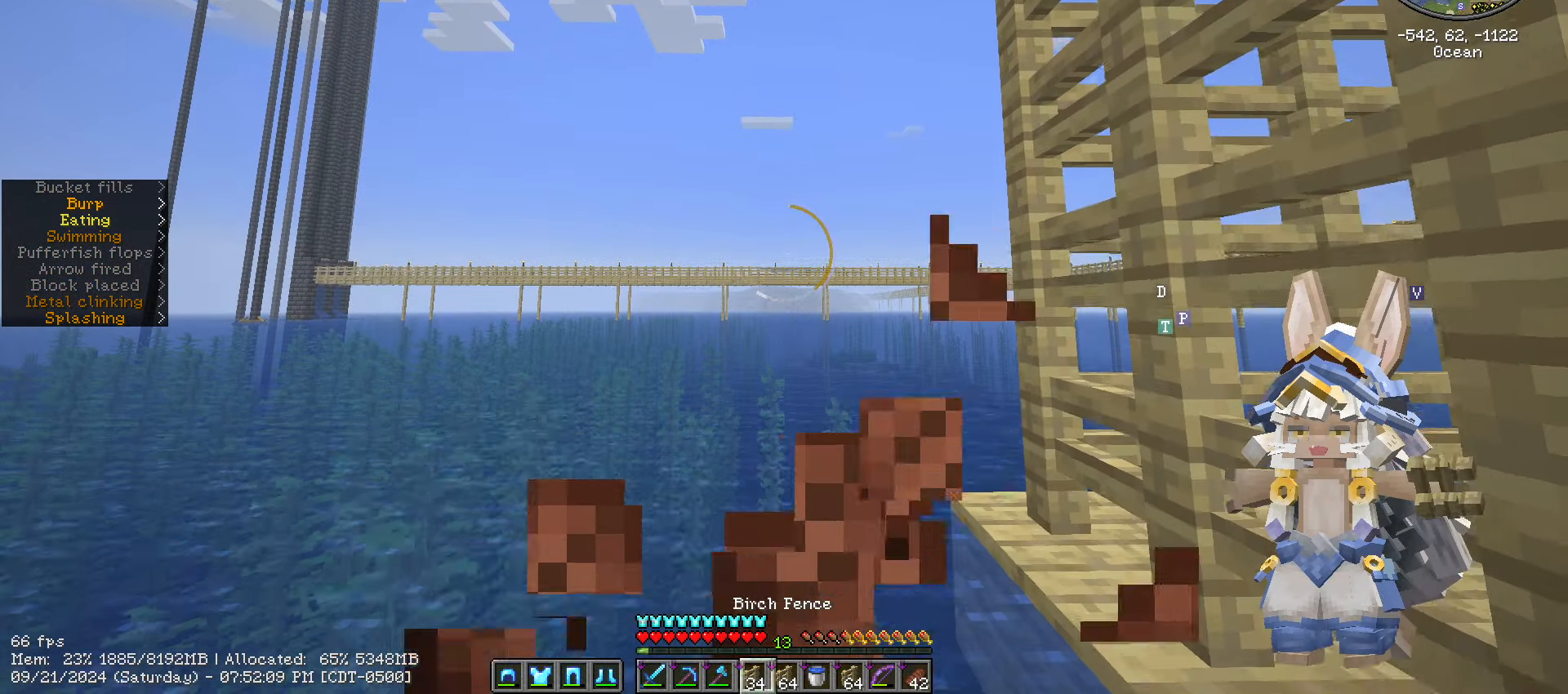
{"keys": ["w"], "mouse": [], "mouse_move": "still", "events": [[50, "4", "up"], [167, "w", "down"]]}
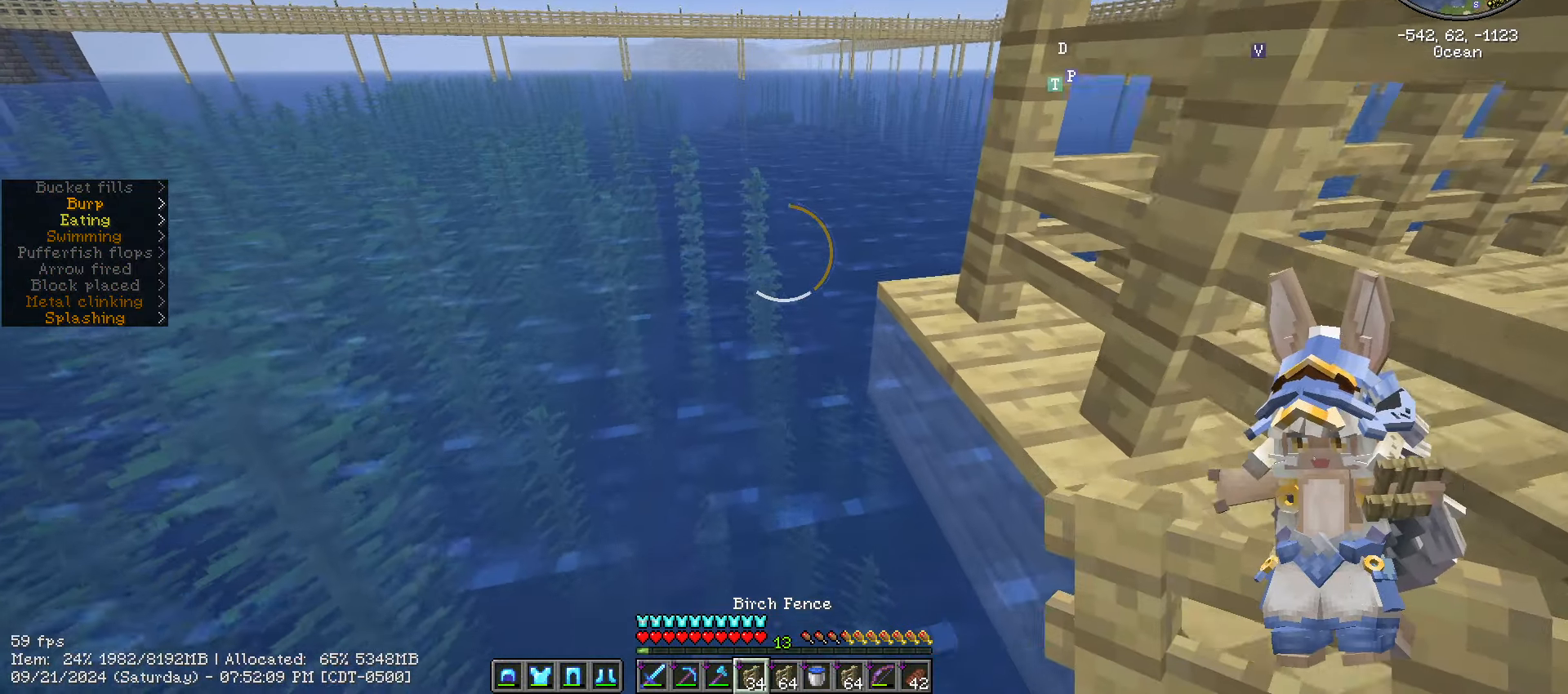
{"keys": [], "mouse": [], "mouse_move": "still", "events": [[67, "w", "up"], [150, "caps_lock", "down"], [200, "caps_lock", "up"], [333, "caps_lock", "down"], [433, "caps_lock", "up"]]}
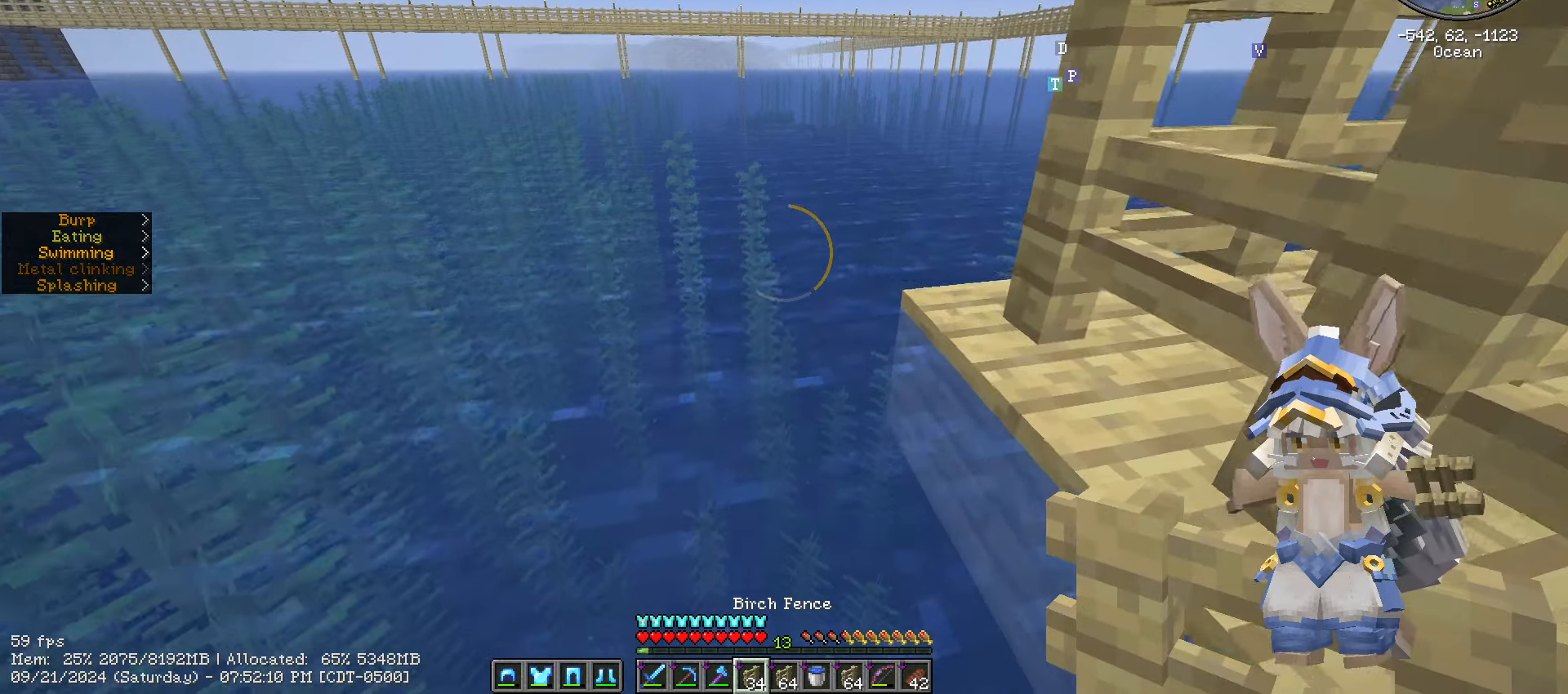
{"keys": ["shift_l"], "mouse": [], "mouse_move": "still", "events": [[50, "shift_l", "down"]]}
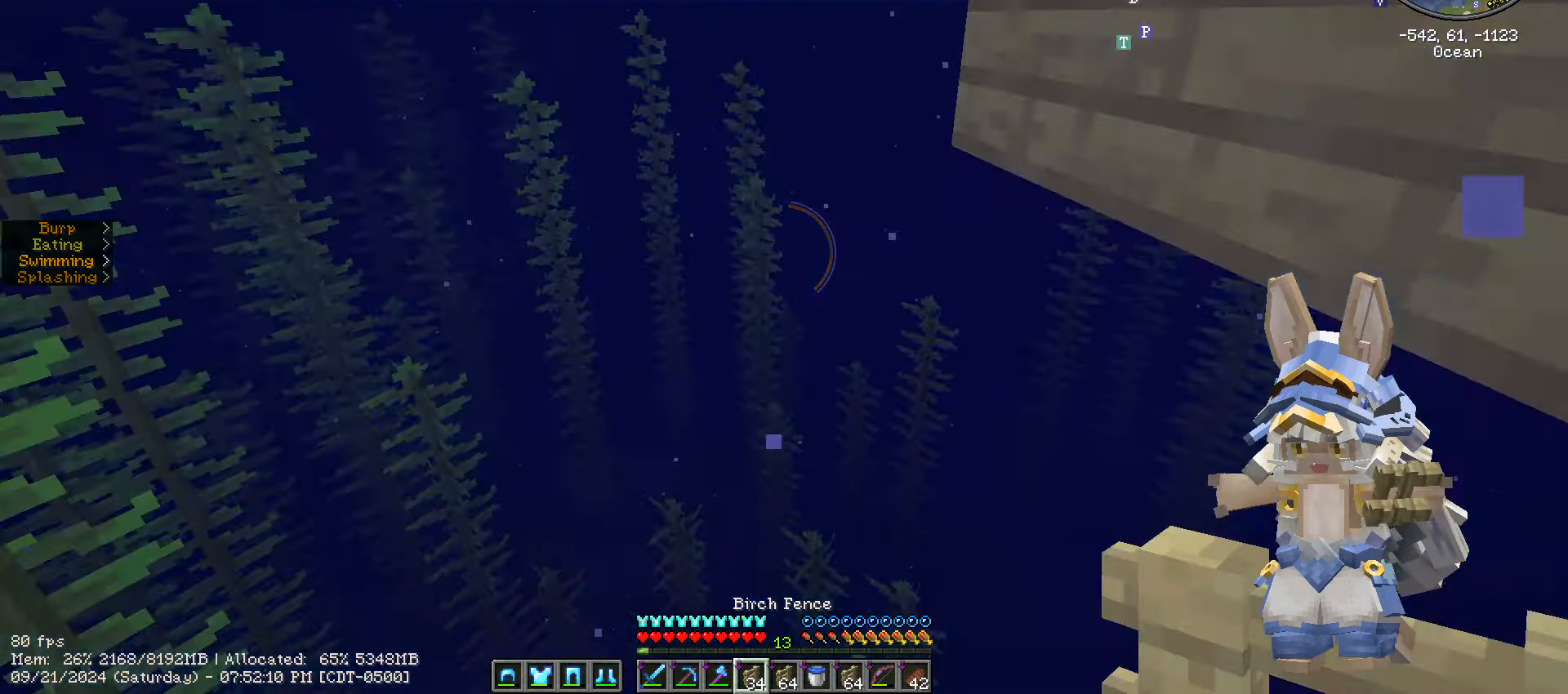
{"keys": ["w"], "mouse": [], "mouse_move": "still", "events": [[117, "w", "down"], [167, "shift_l", "up"], [283, "d", "down"], [383, "d", "up"]]}
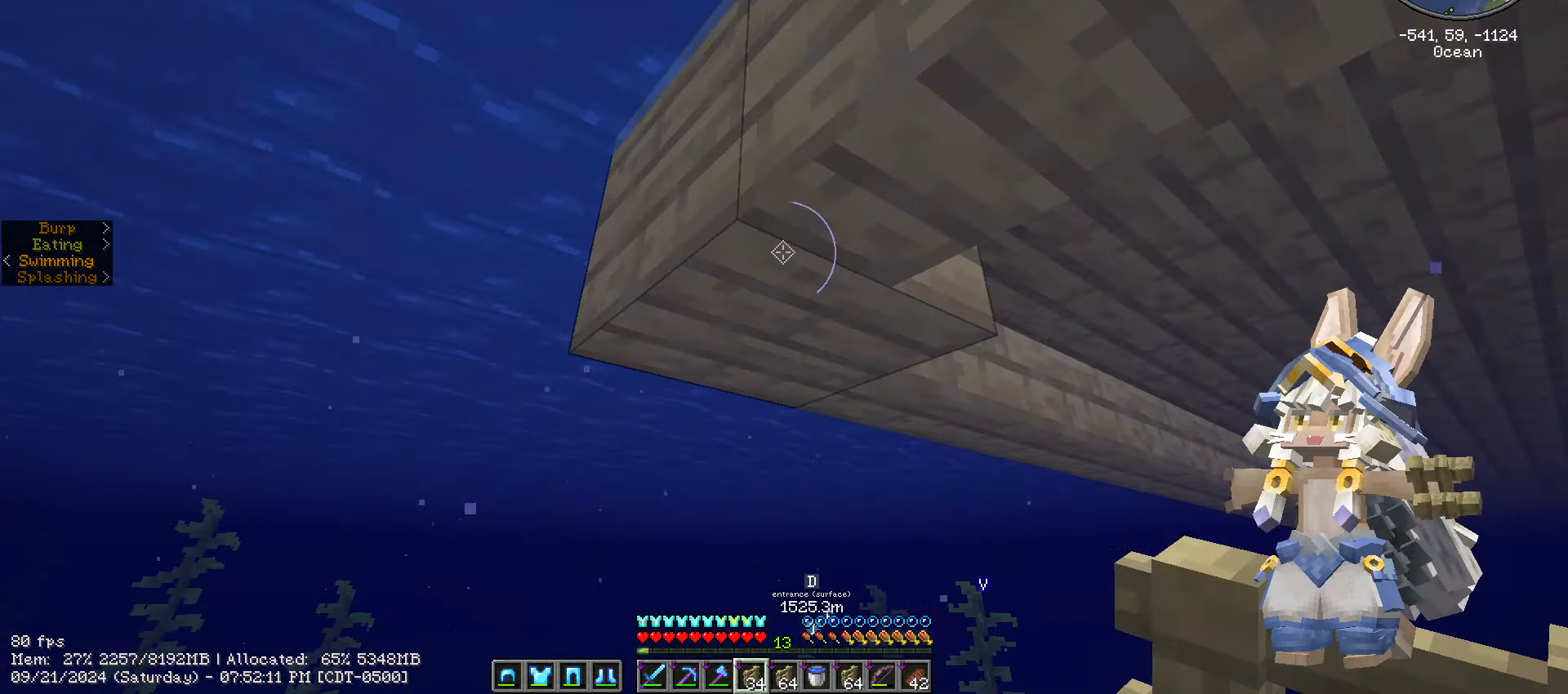
{"keys": ["w"], "mouse": ["right"], "mouse_move": "still", "events": [[67, "w", "up"], [367, "mouse_right", "down"], [467, "w", "down"]]}
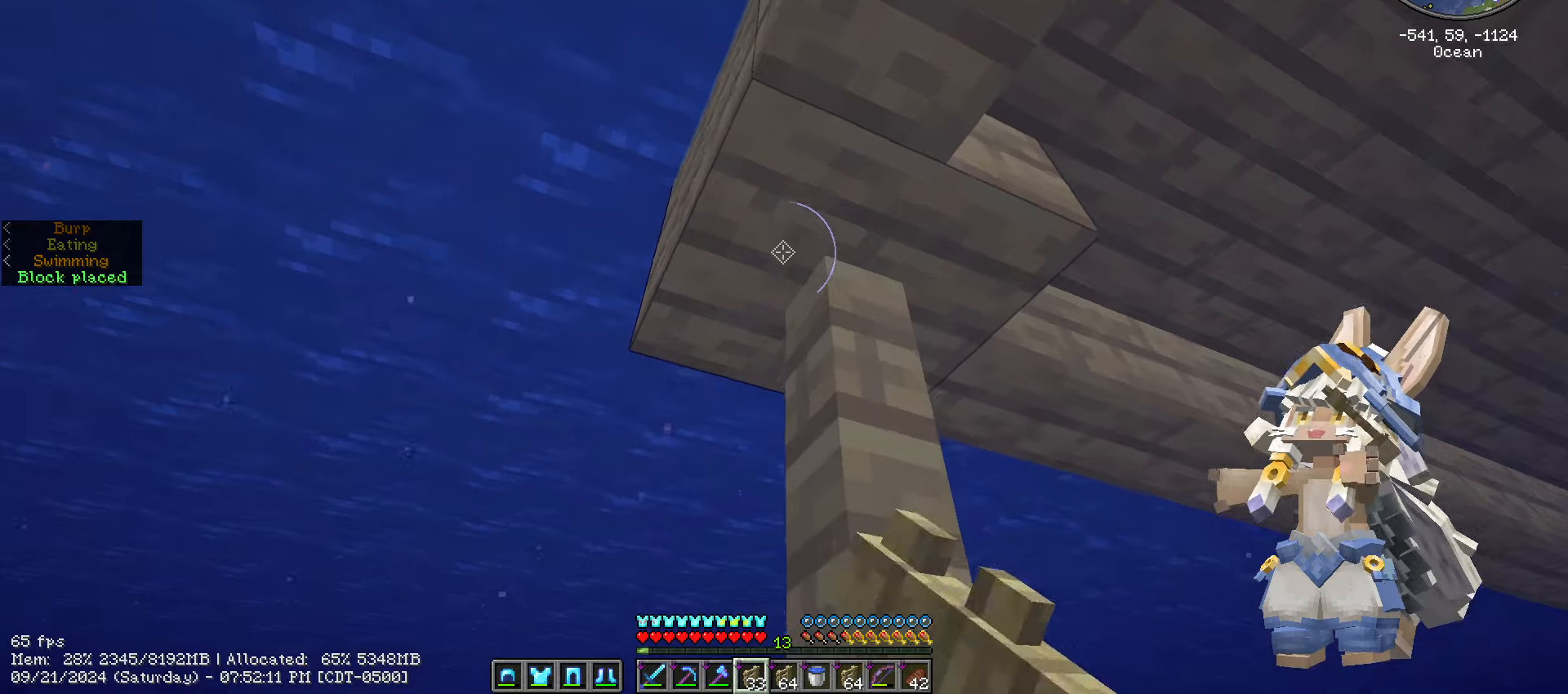
{"keys": [], "mouse": [], "mouse_move": "still", "events": [[34, "mouse_right", "up"], [400, "w", "up"]]}
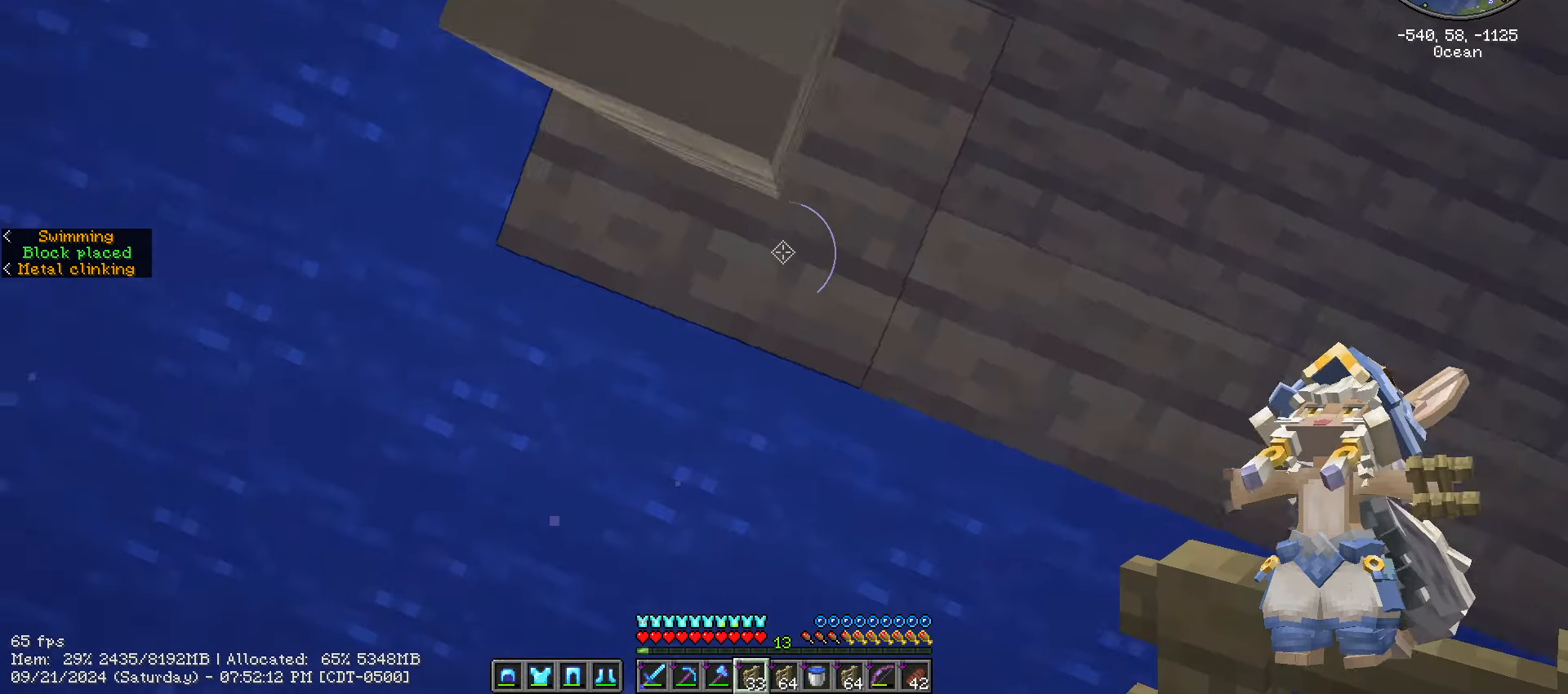
{"keys": ["a"], "mouse": [], "mouse_move": "still", "events": [[184, "s", "down"], [367, "s", "up"], [500, "a", "down"]]}
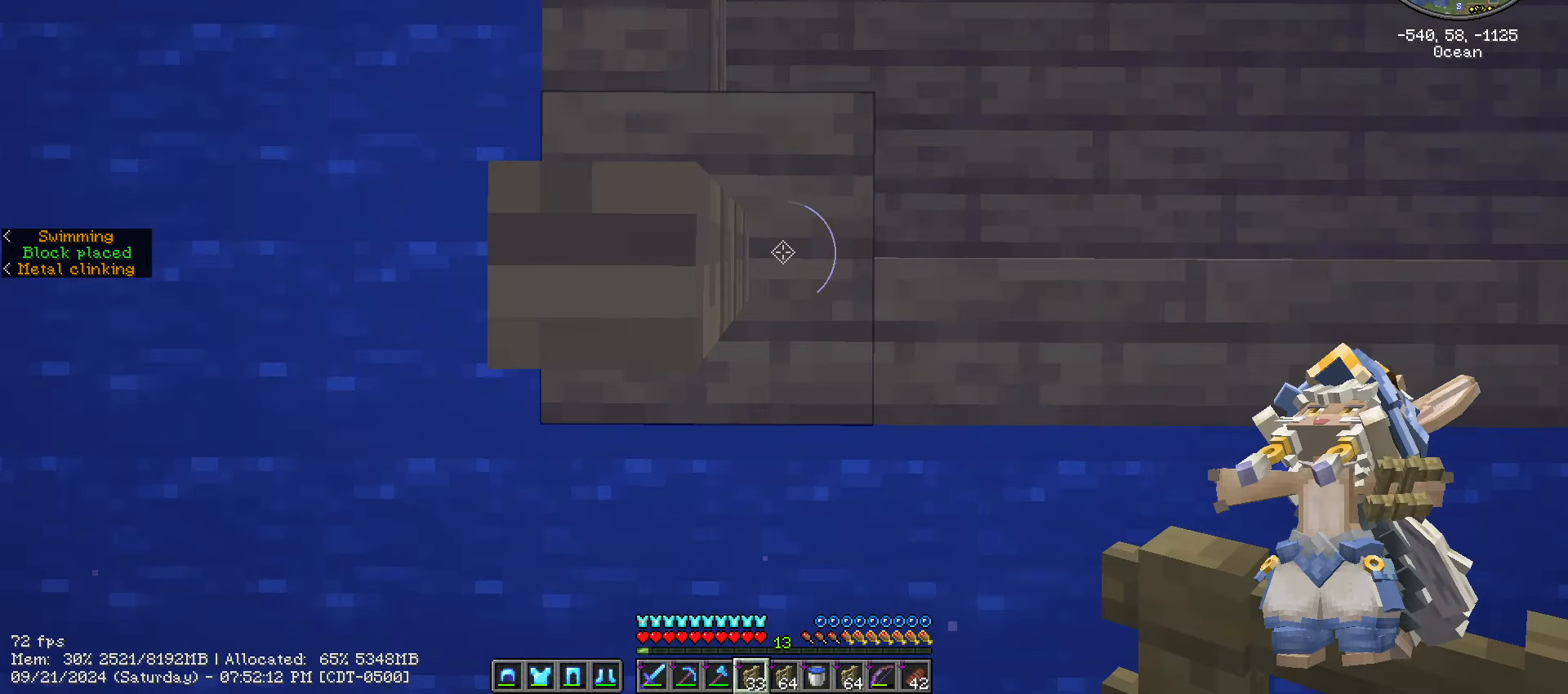
{"keys": [], "mouse": [], "mouse_move": "still", "events": [[100, "a", "up"]]}
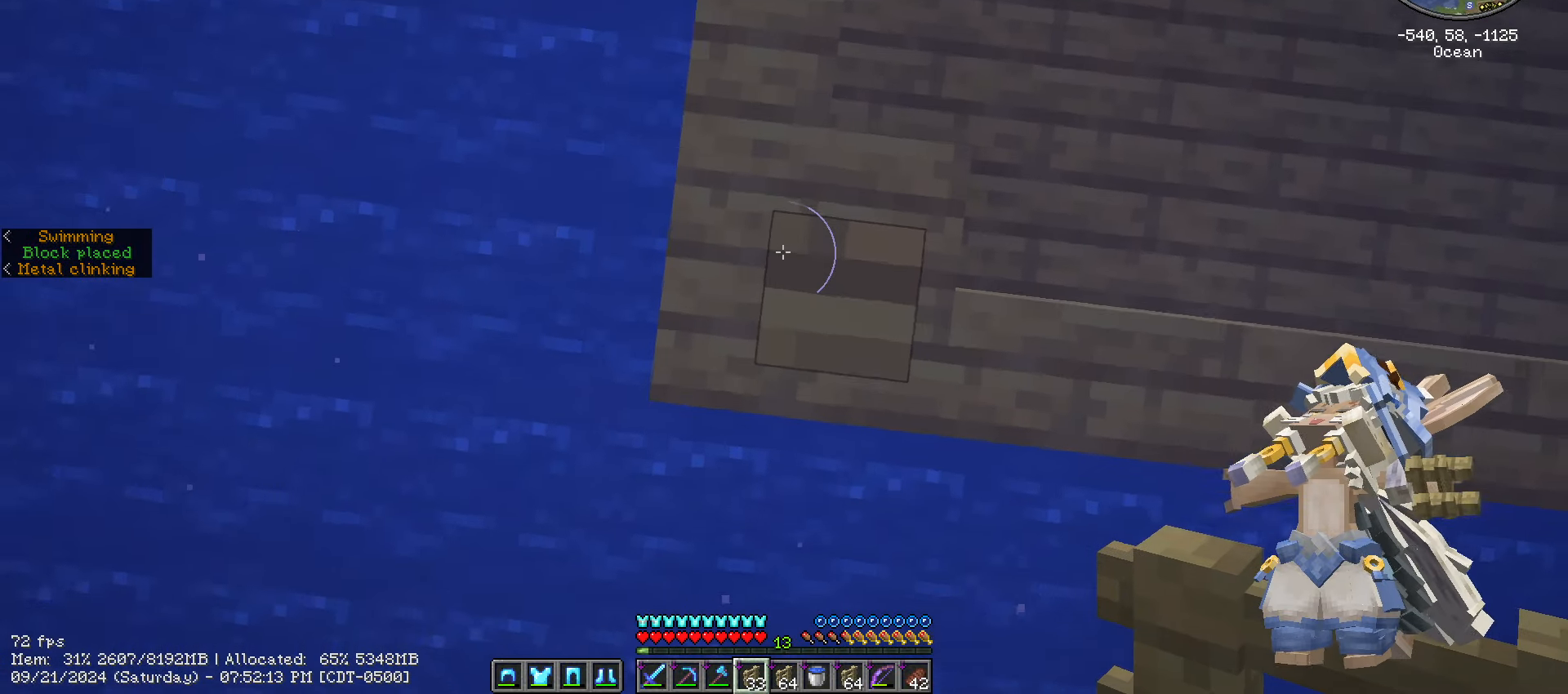
{"keys": ["shift_l"], "mouse": ["right"], "mouse_move": "still", "events": [[317, "shift_l", "down"], [367, "mouse_right", "down"]]}
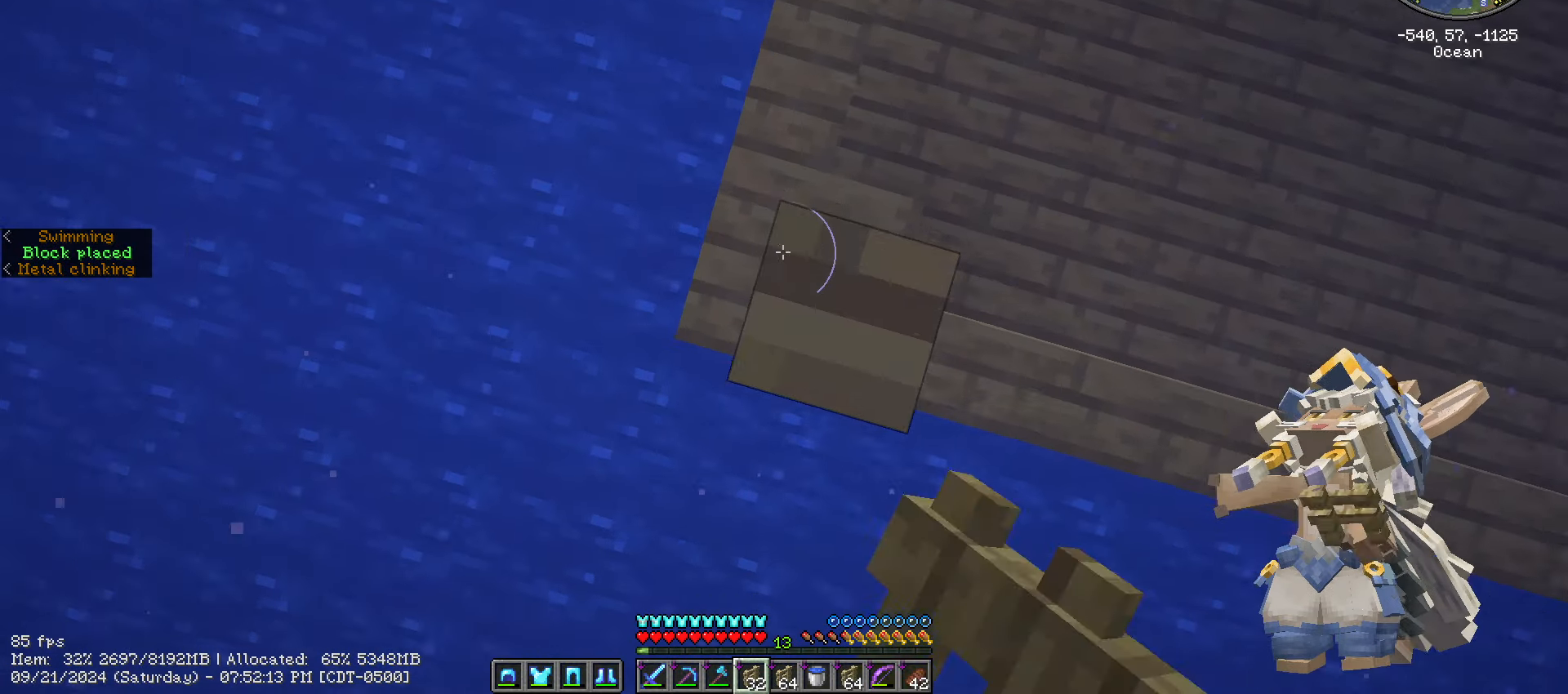
{"keys": ["shift_l"], "mouse": [], "mouse_move": "still", "events": [[17, "mouse_right", "up"], [134, "mouse_right", "down"], [267, "mouse_right", "up"], [367, "mouse_right", "down"], [450, "mouse_right", "up"]]}